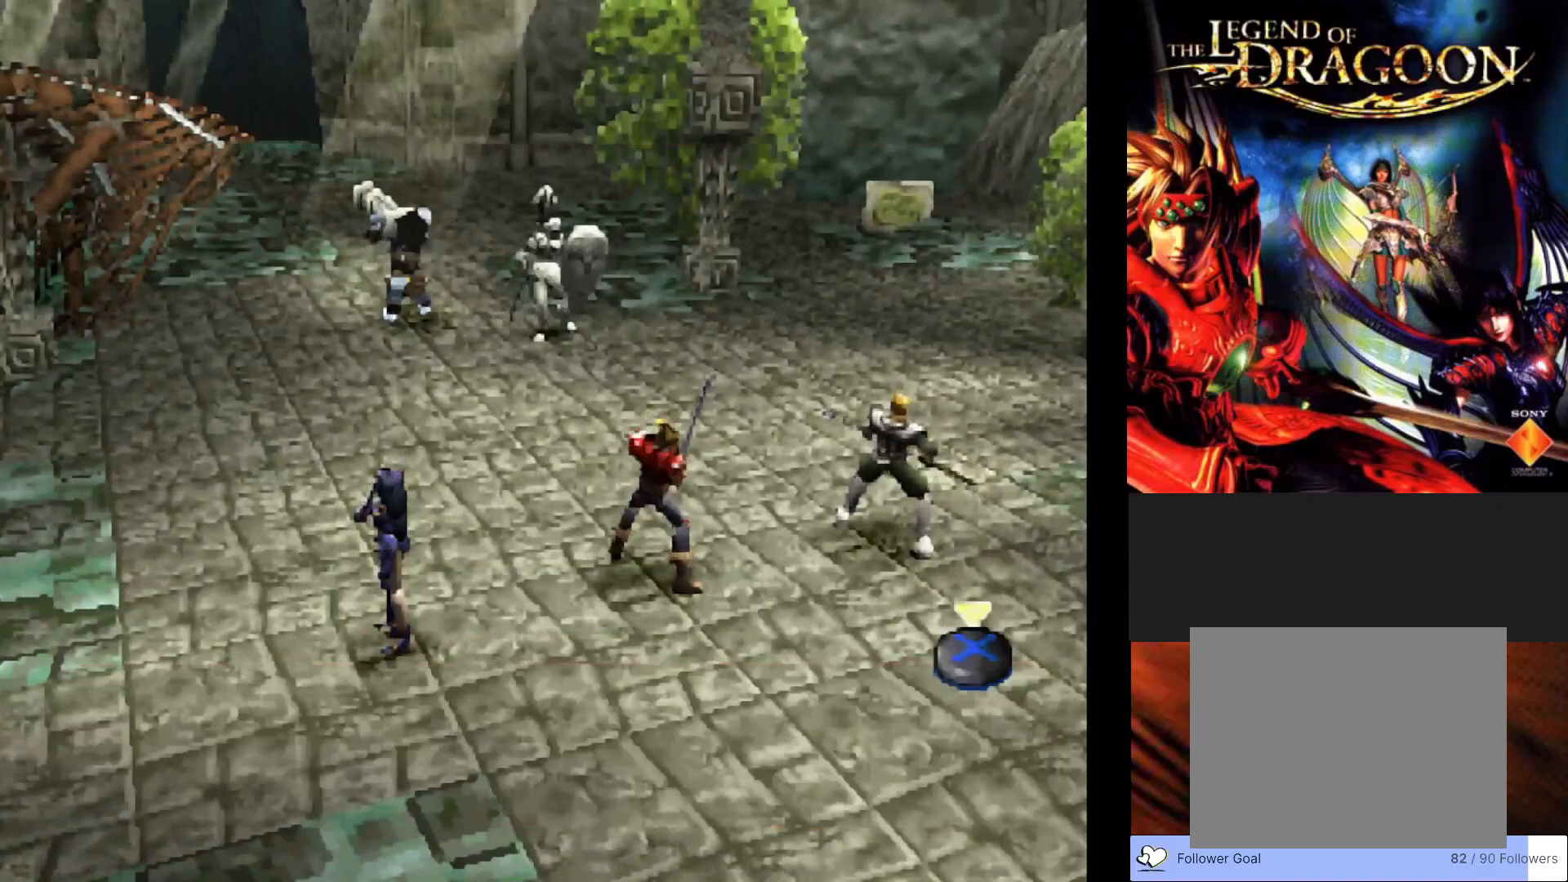
Gameplay with a controller (PlayStation layout); each line is a JSON object with the inputs held at the frame after it. "events" lists button and stick changes between this image and that frame as [ms after this image, input, new state], when the widget could be followed in between. Not read: right_stick.
{"buttons": [], "left_stick": "center", "events": []}
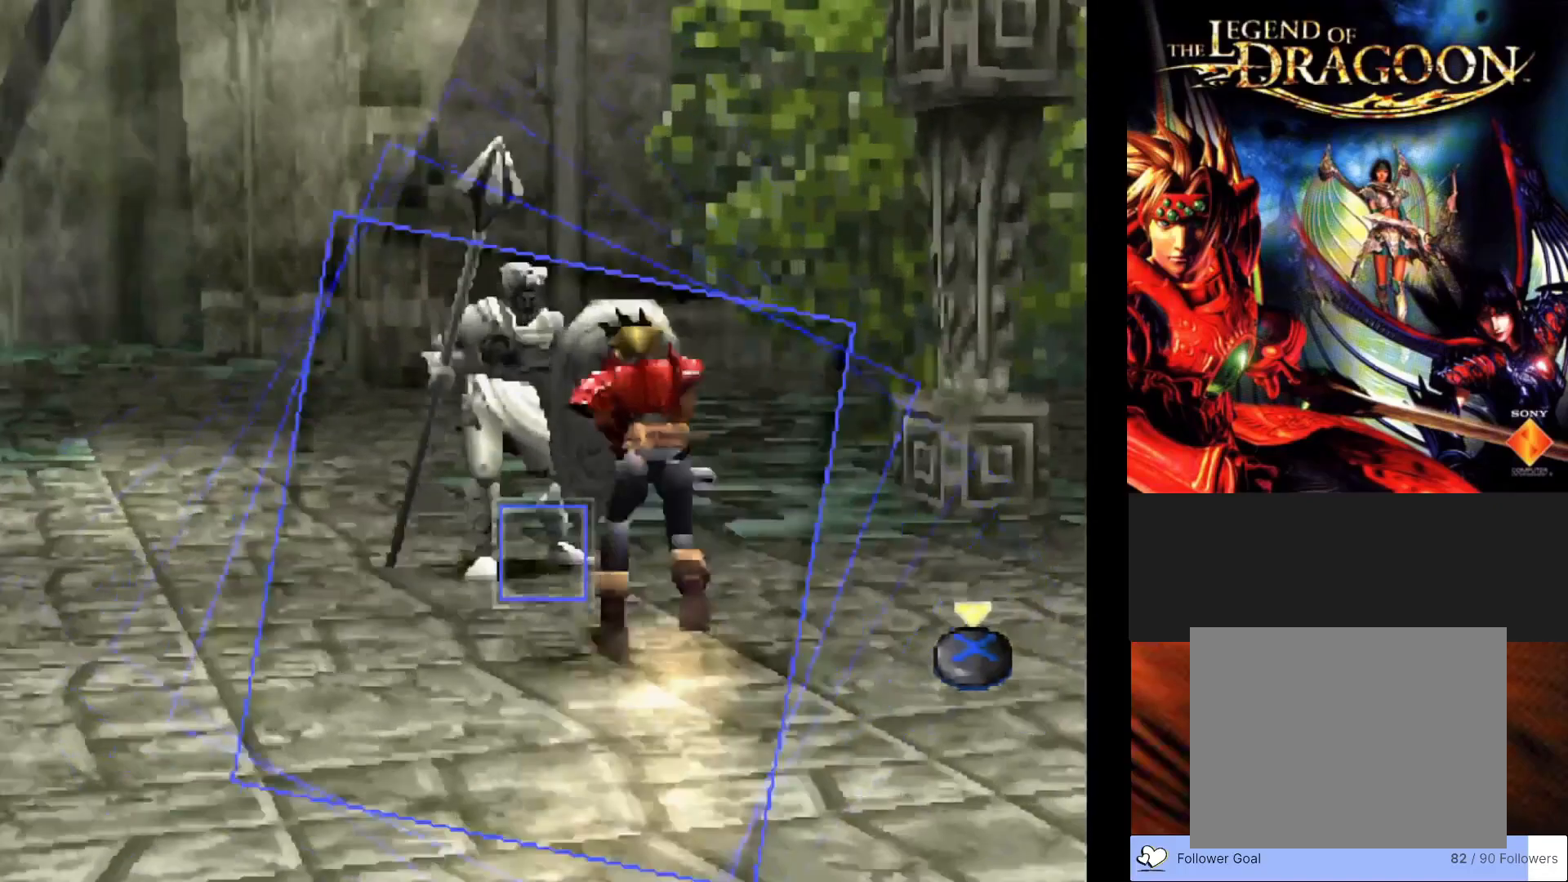
{"buttons": [], "left_stick": "center", "events": [[250, "CROSS", "down"], [433, "CROSS", "up"]]}
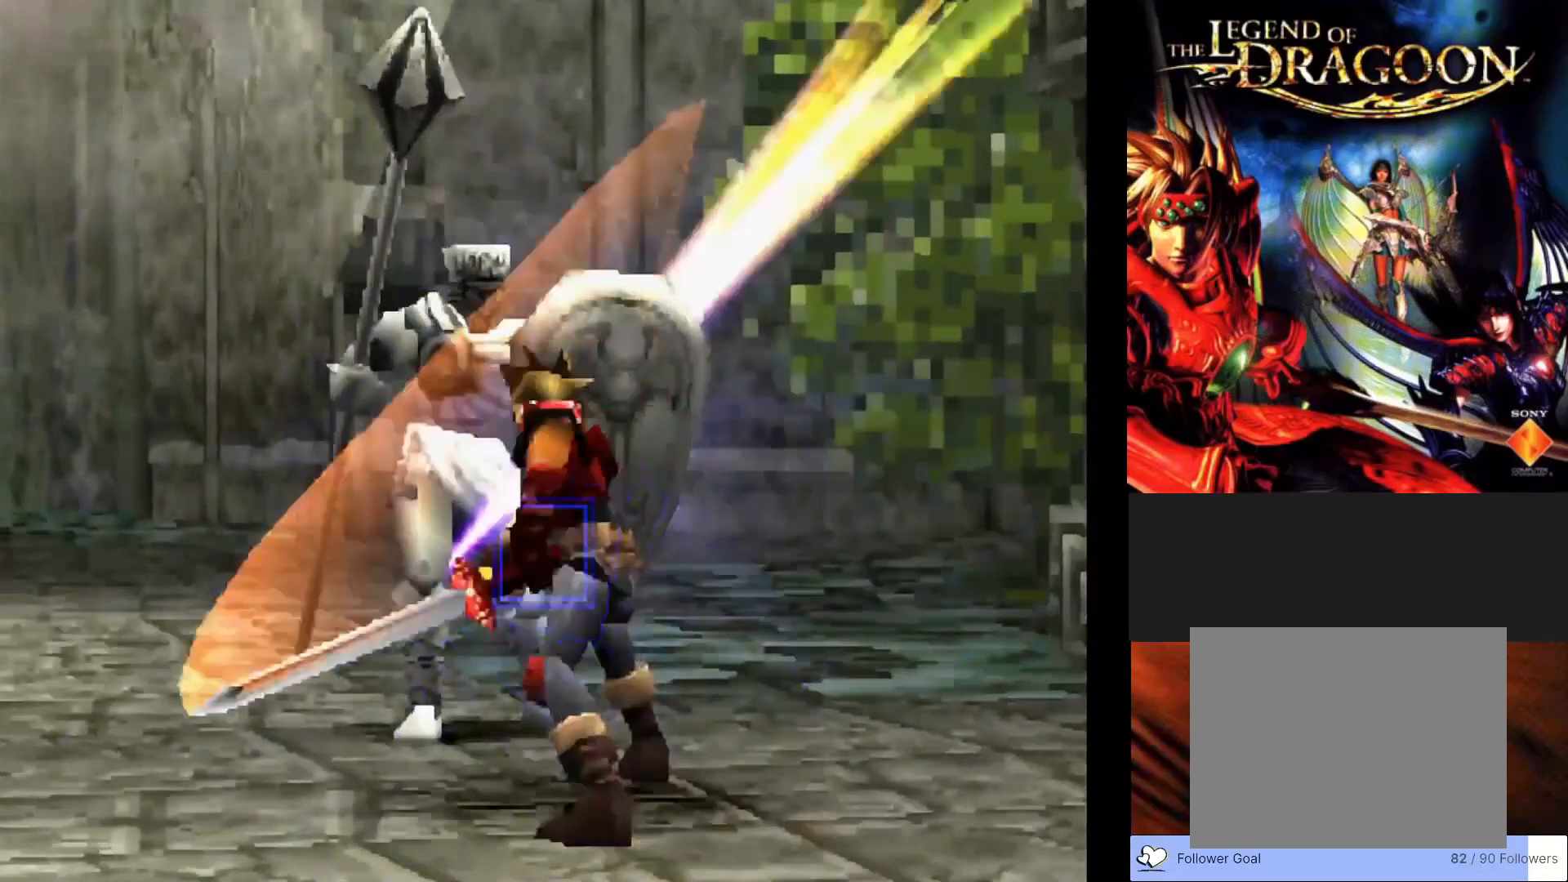
{"buttons": [], "left_stick": "center", "events": []}
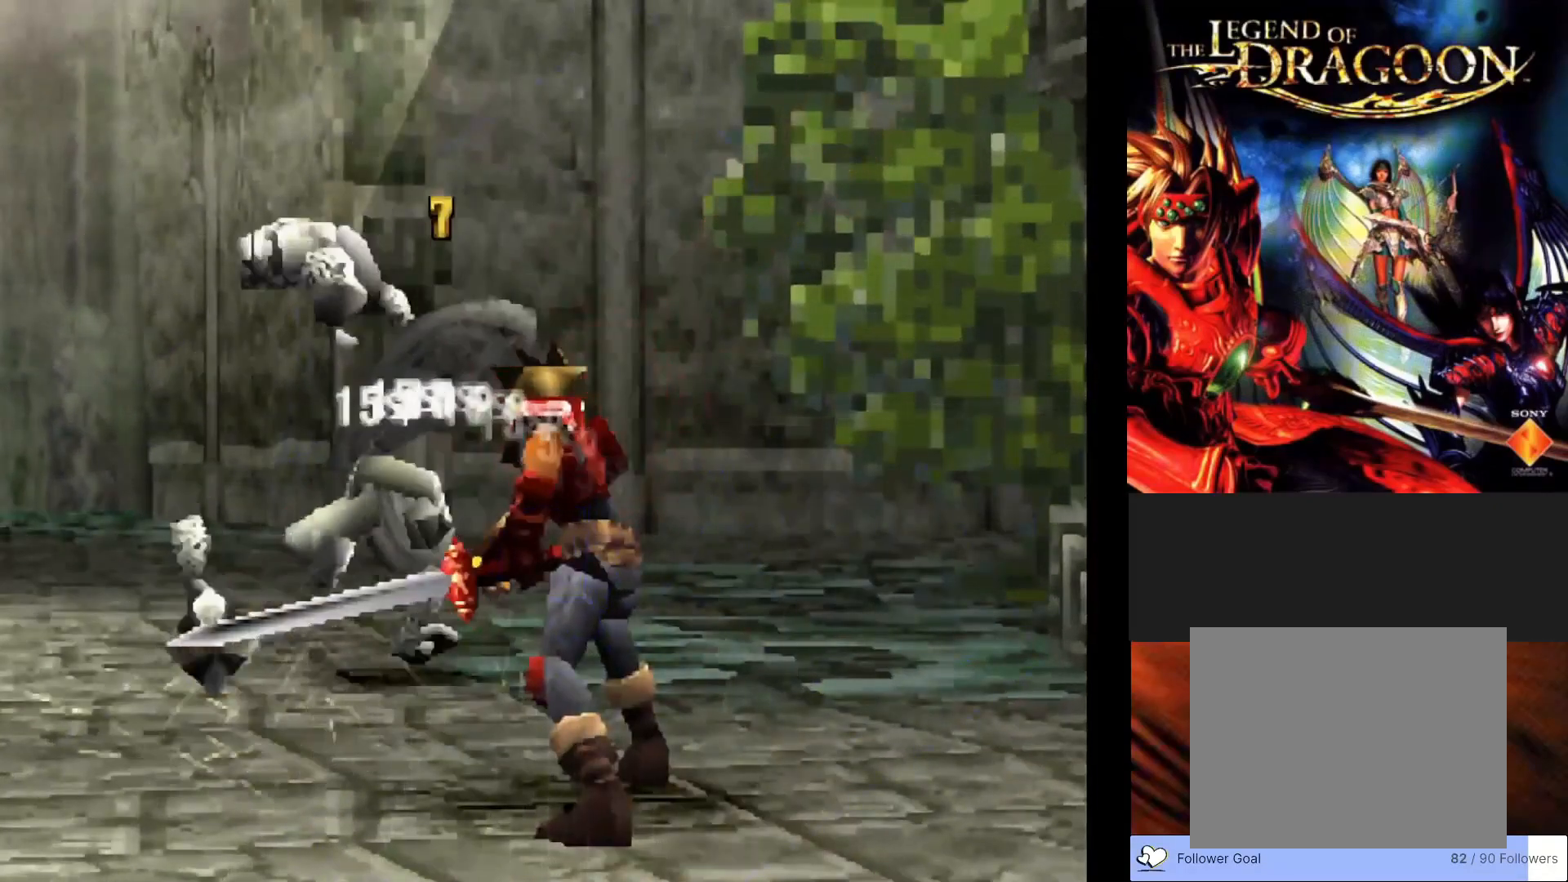
{"buttons": [], "left_stick": "center", "events": []}
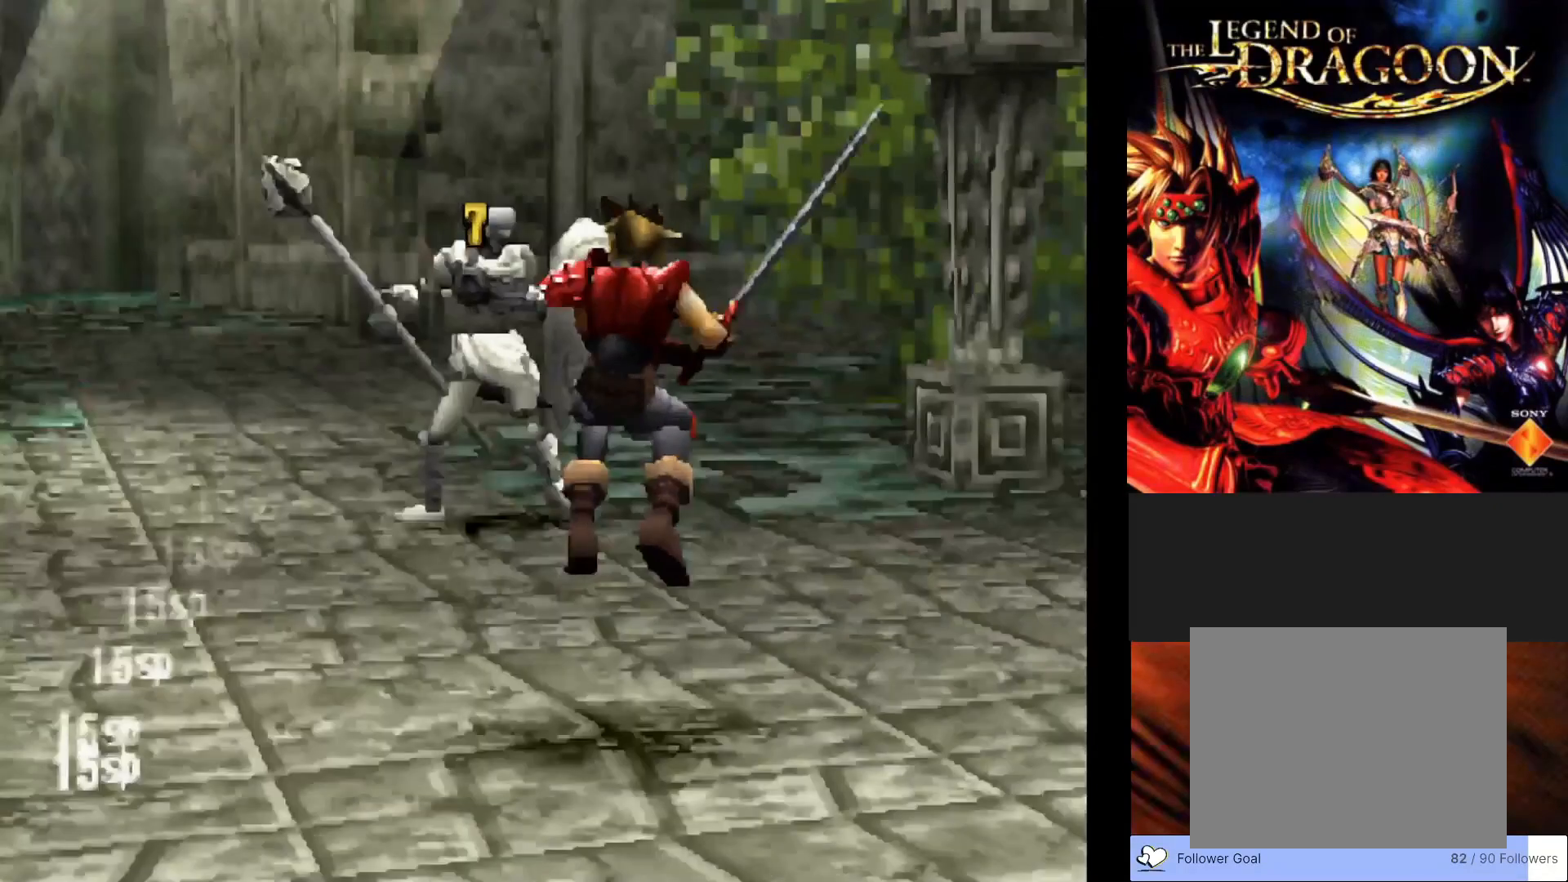
{"buttons": [], "left_stick": "center", "events": []}
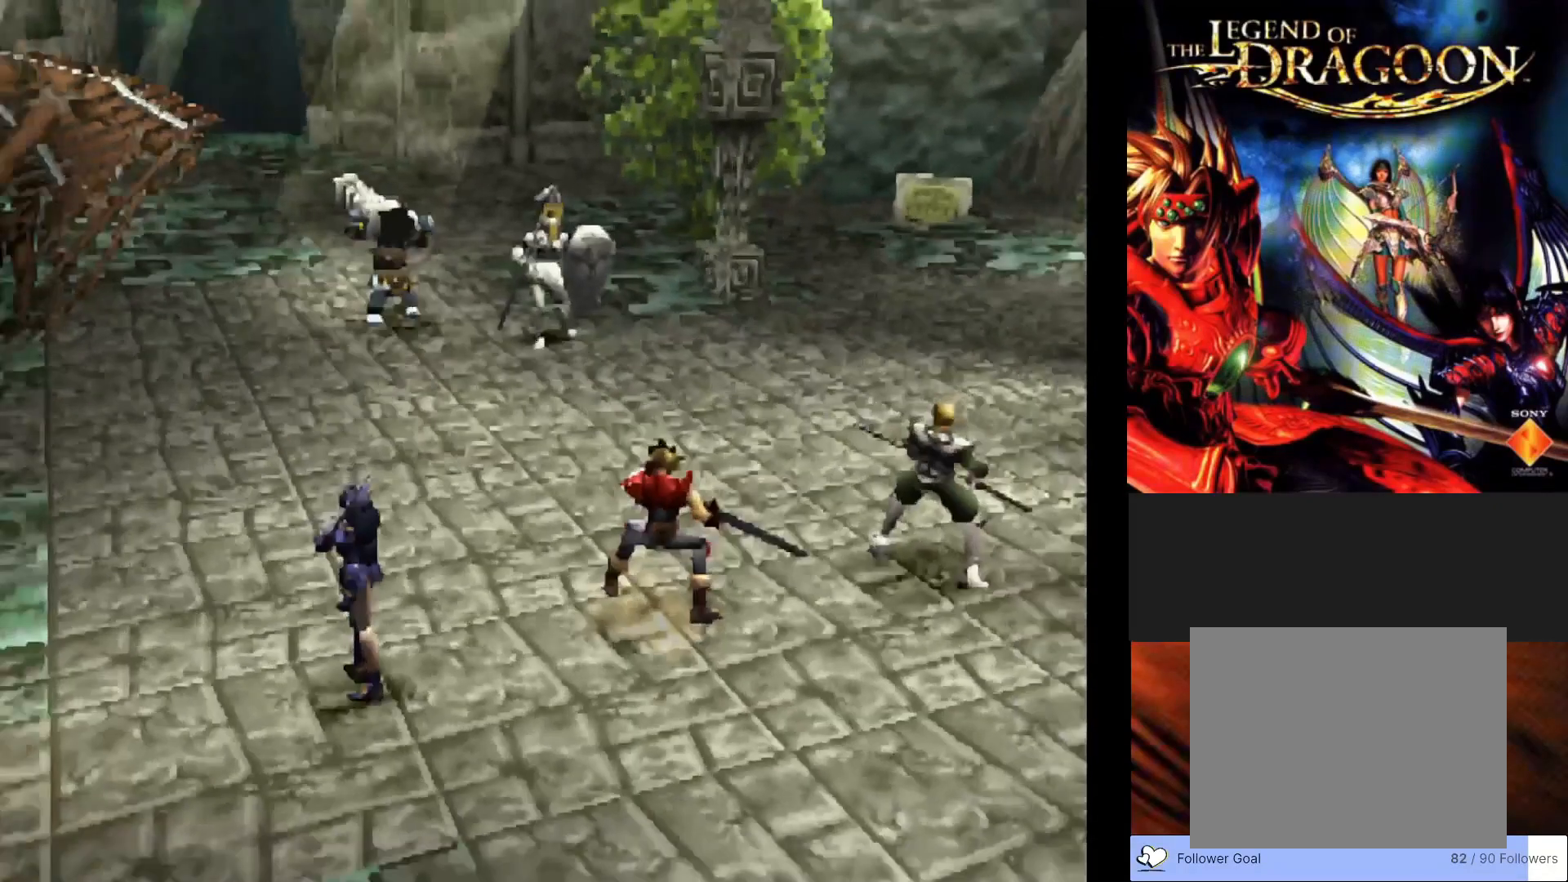
{"buttons": [], "left_stick": "center", "events": []}
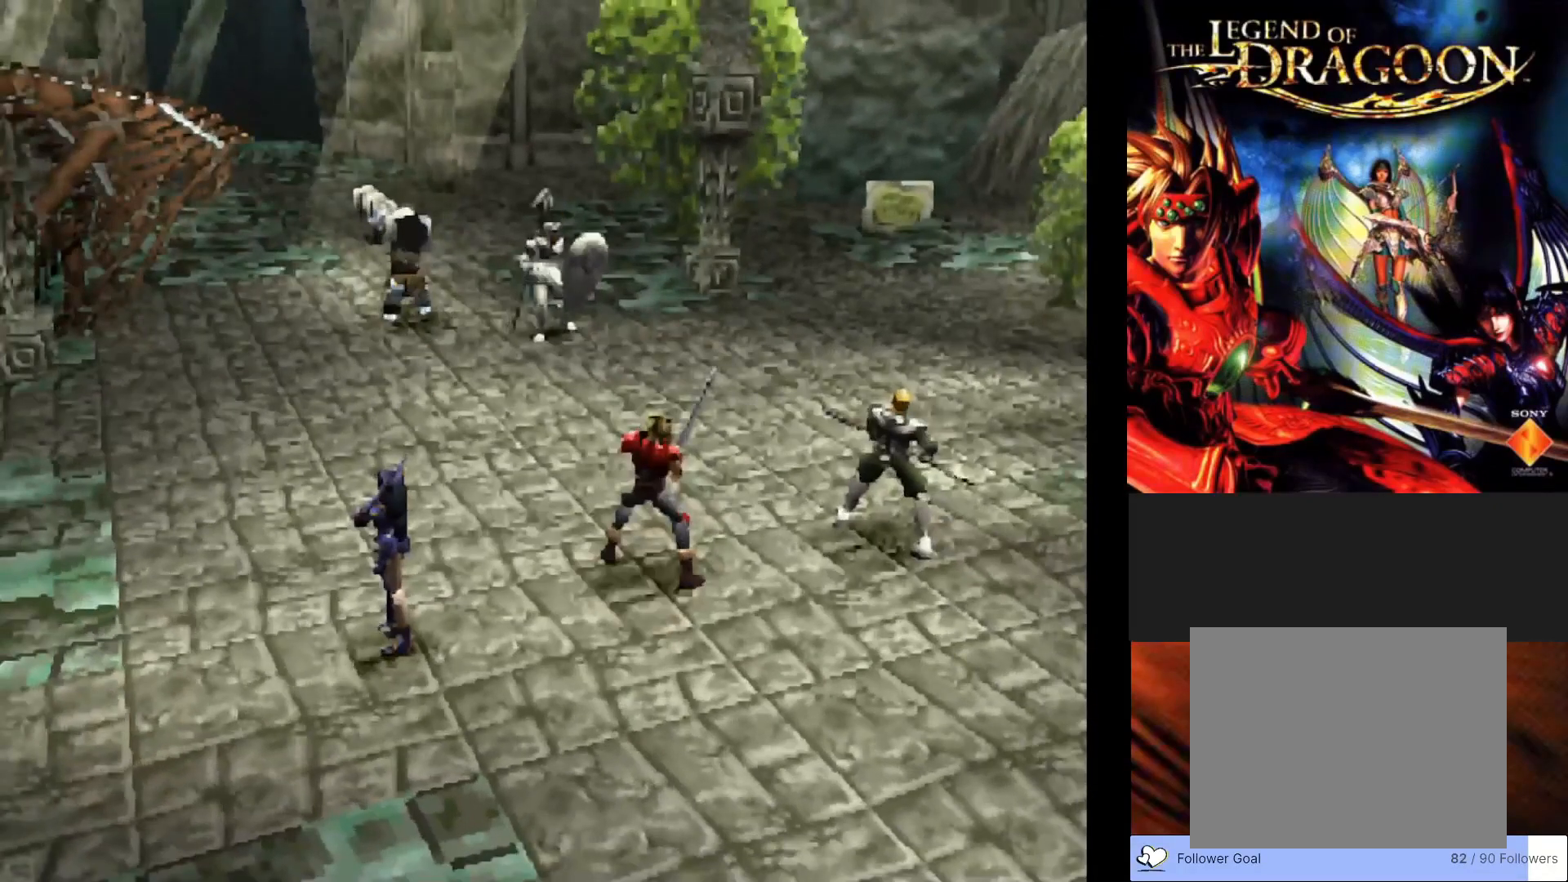
{"buttons": [], "left_stick": "center", "events": []}
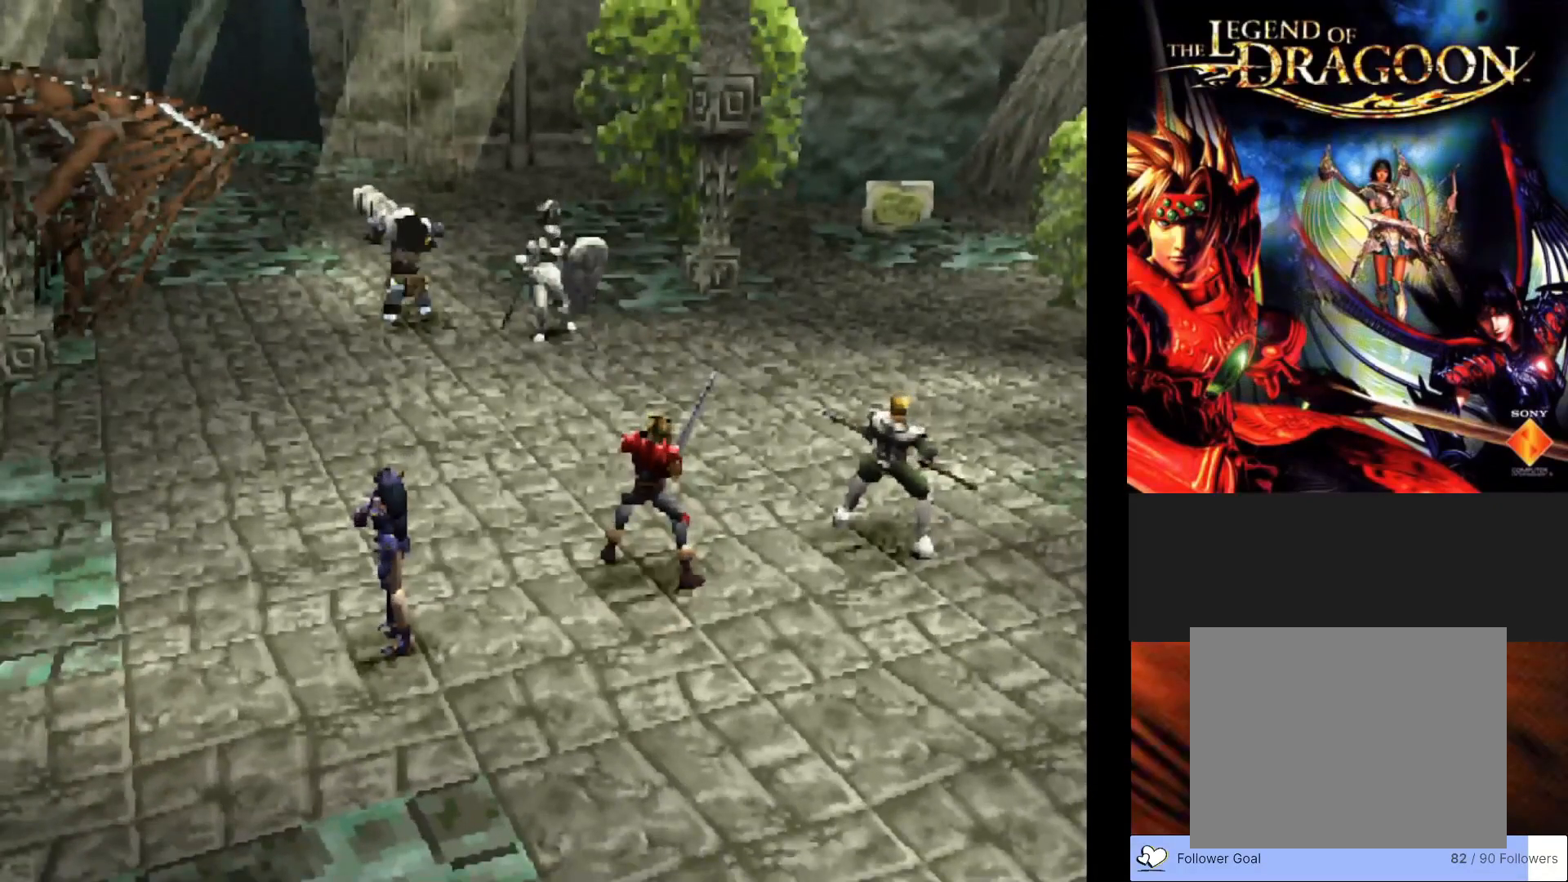
{"buttons": [], "left_stick": "center", "events": []}
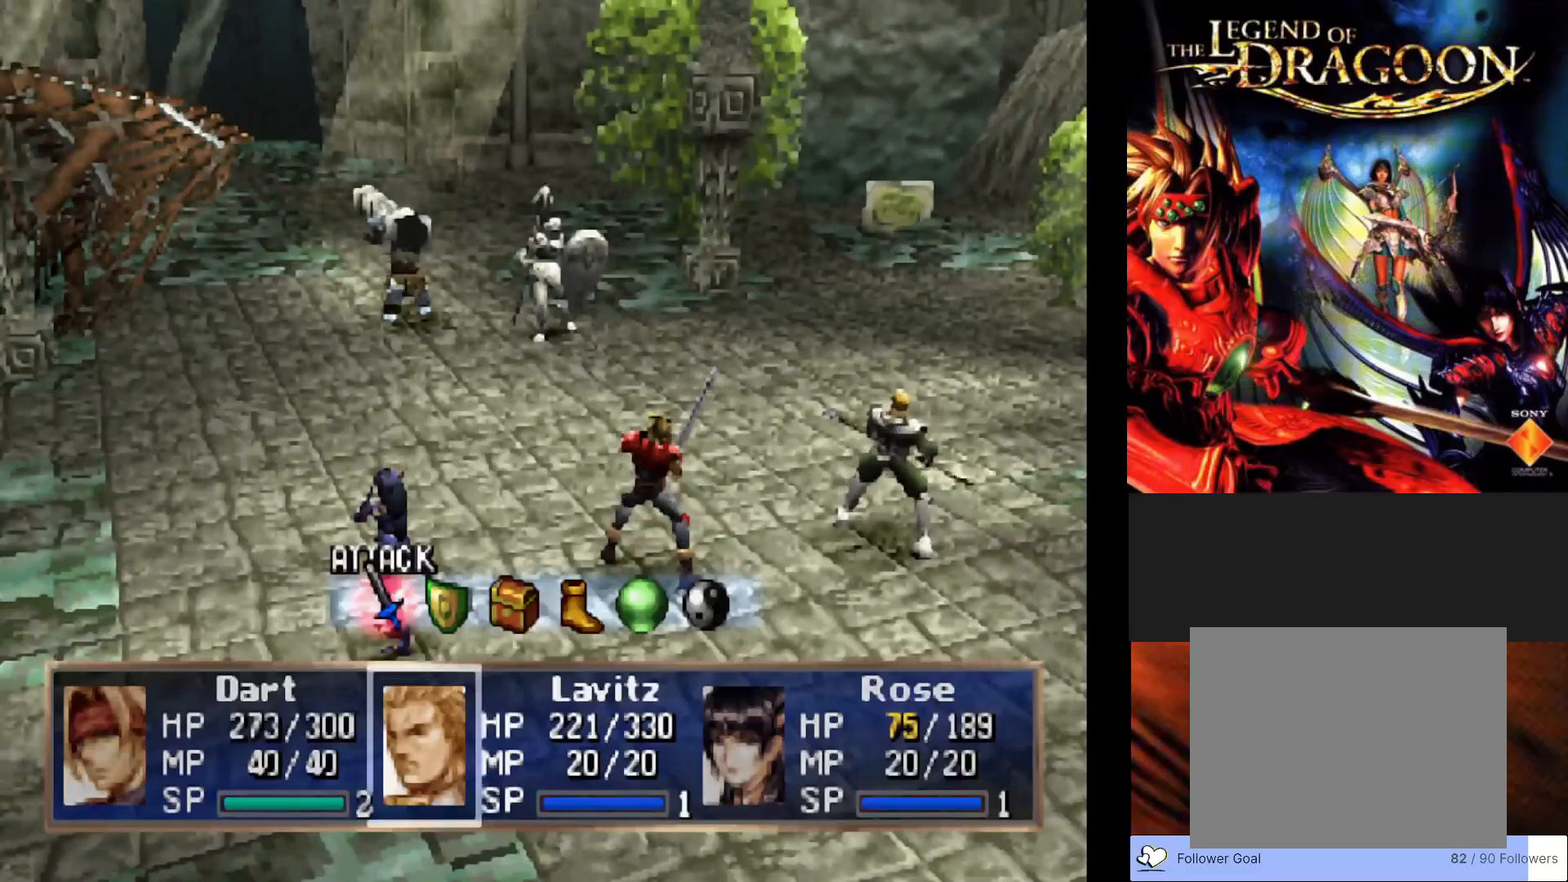
{"buttons": [], "left_stick": "center", "events": [[317, "CROSS", "down"], [500, "CROSS", "up"]]}
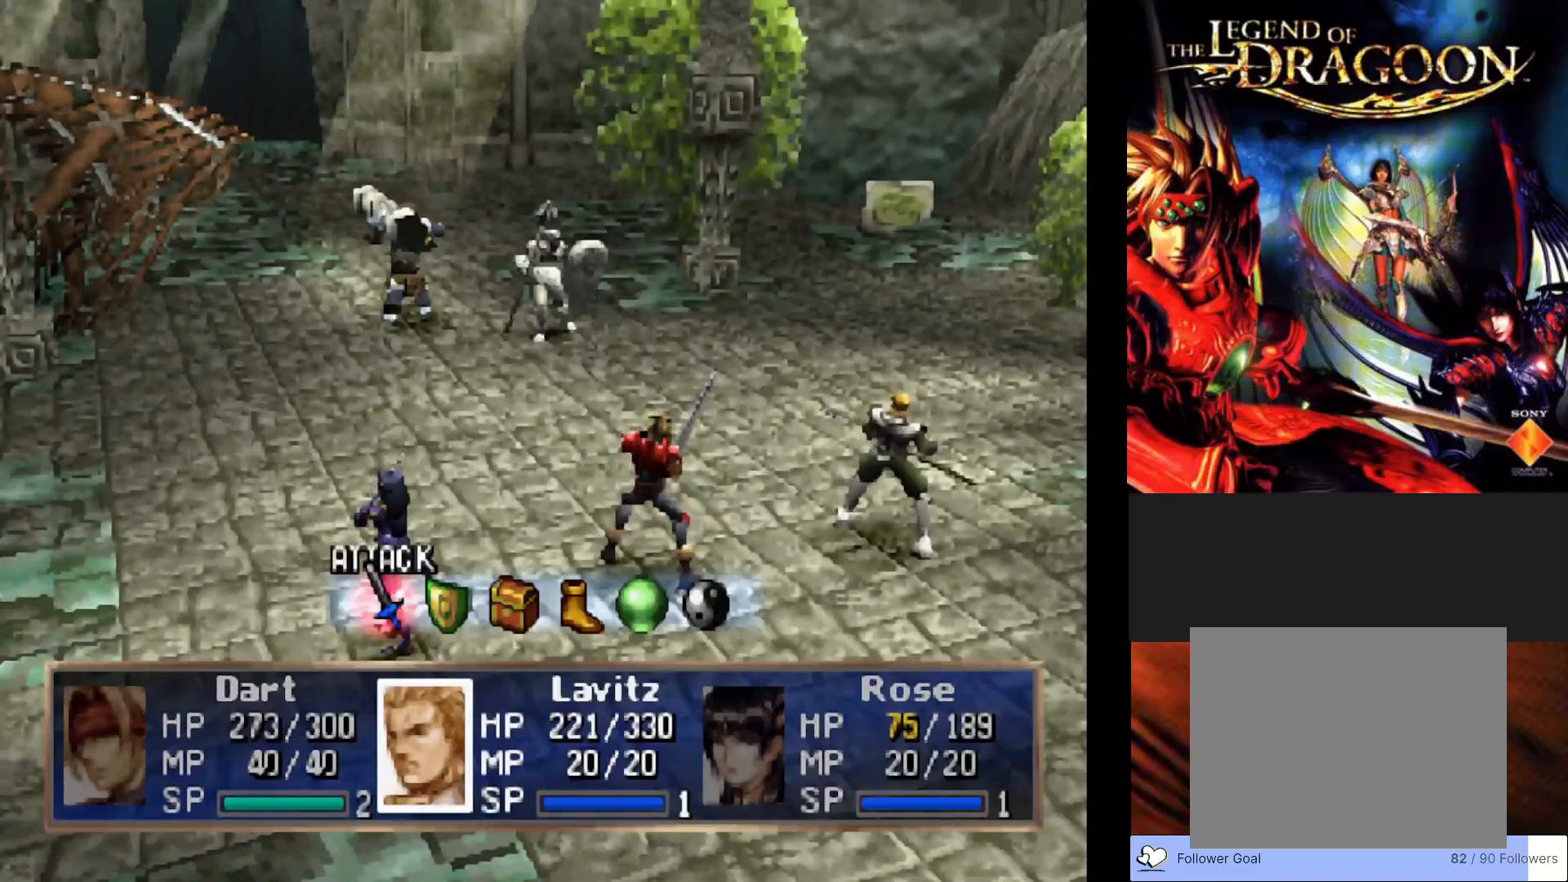
{"buttons": [], "left_stick": "center", "events": []}
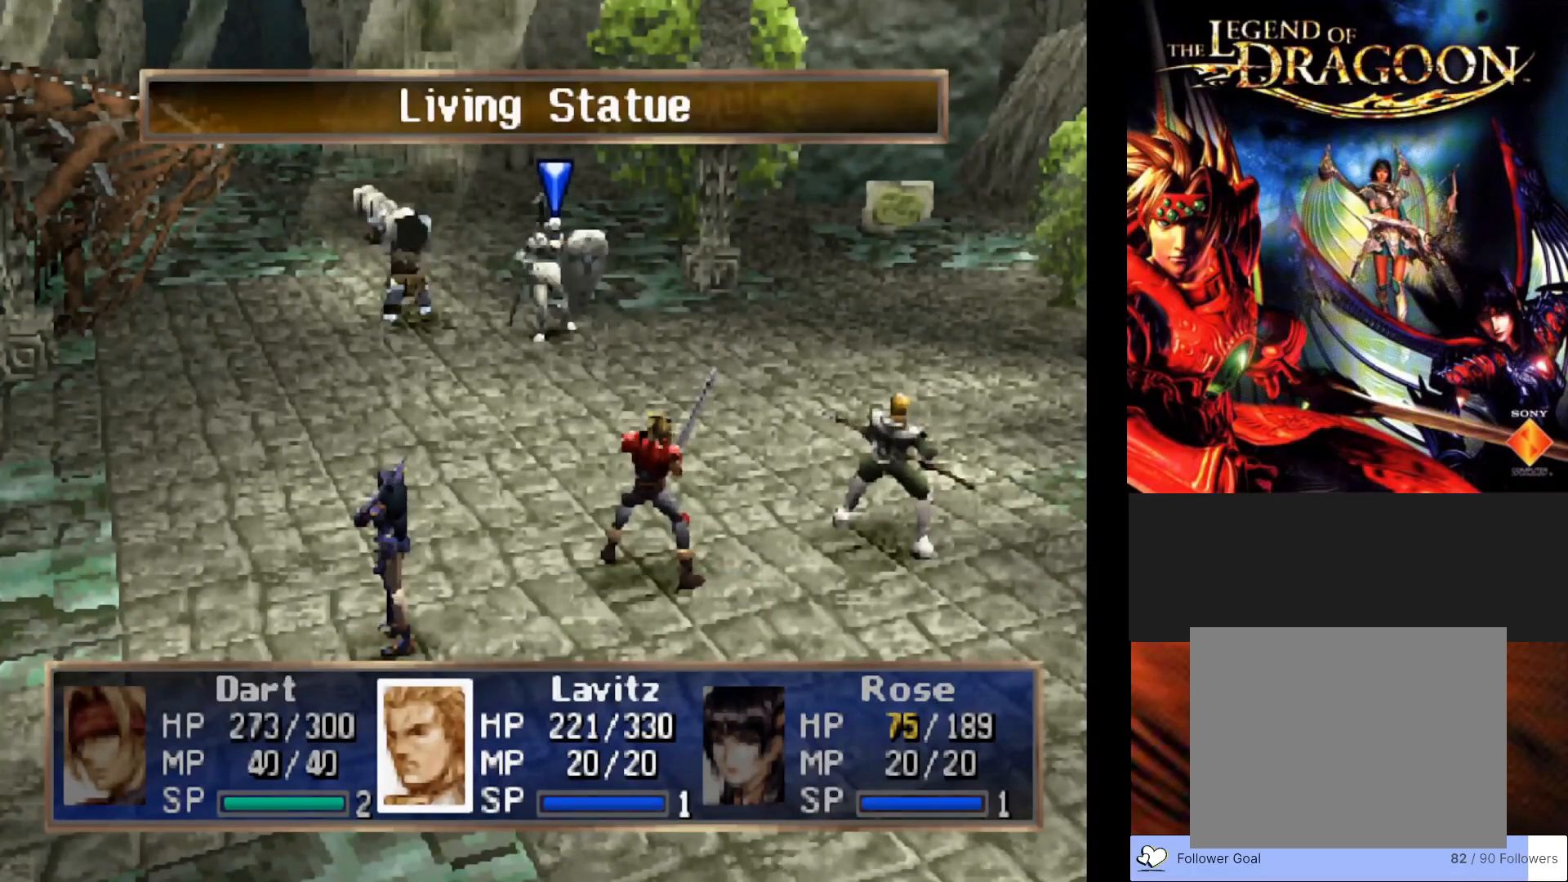
{"buttons": [], "left_stick": "center", "events": [[17, "CROSS", "down"], [167, "CROSS", "up"]]}
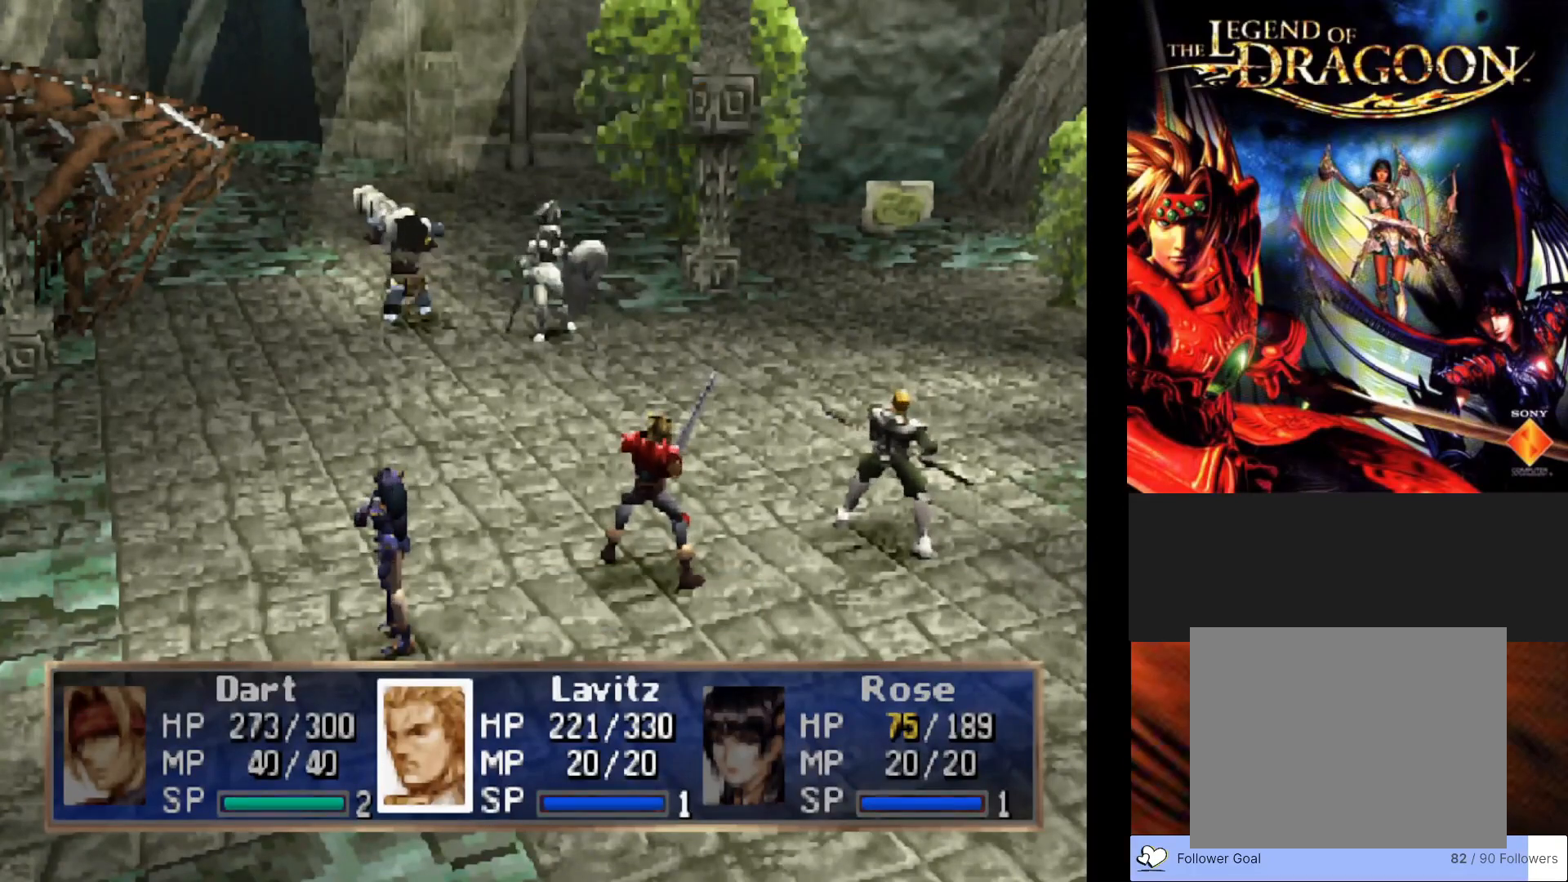
{"buttons": [], "left_stick": "center", "events": []}
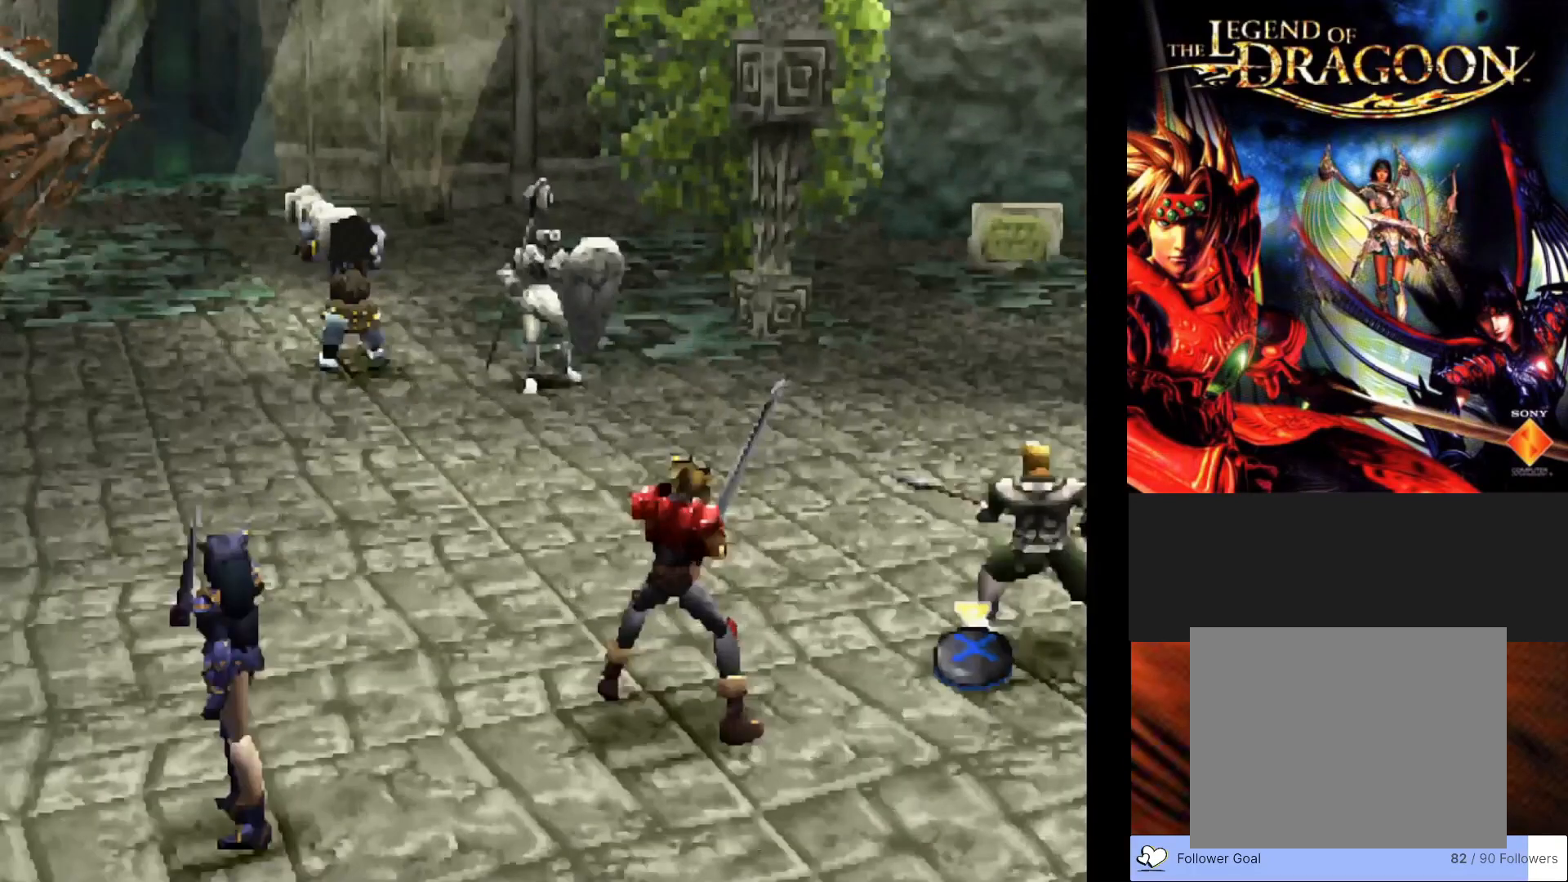
{"buttons": [], "left_stick": "center", "events": []}
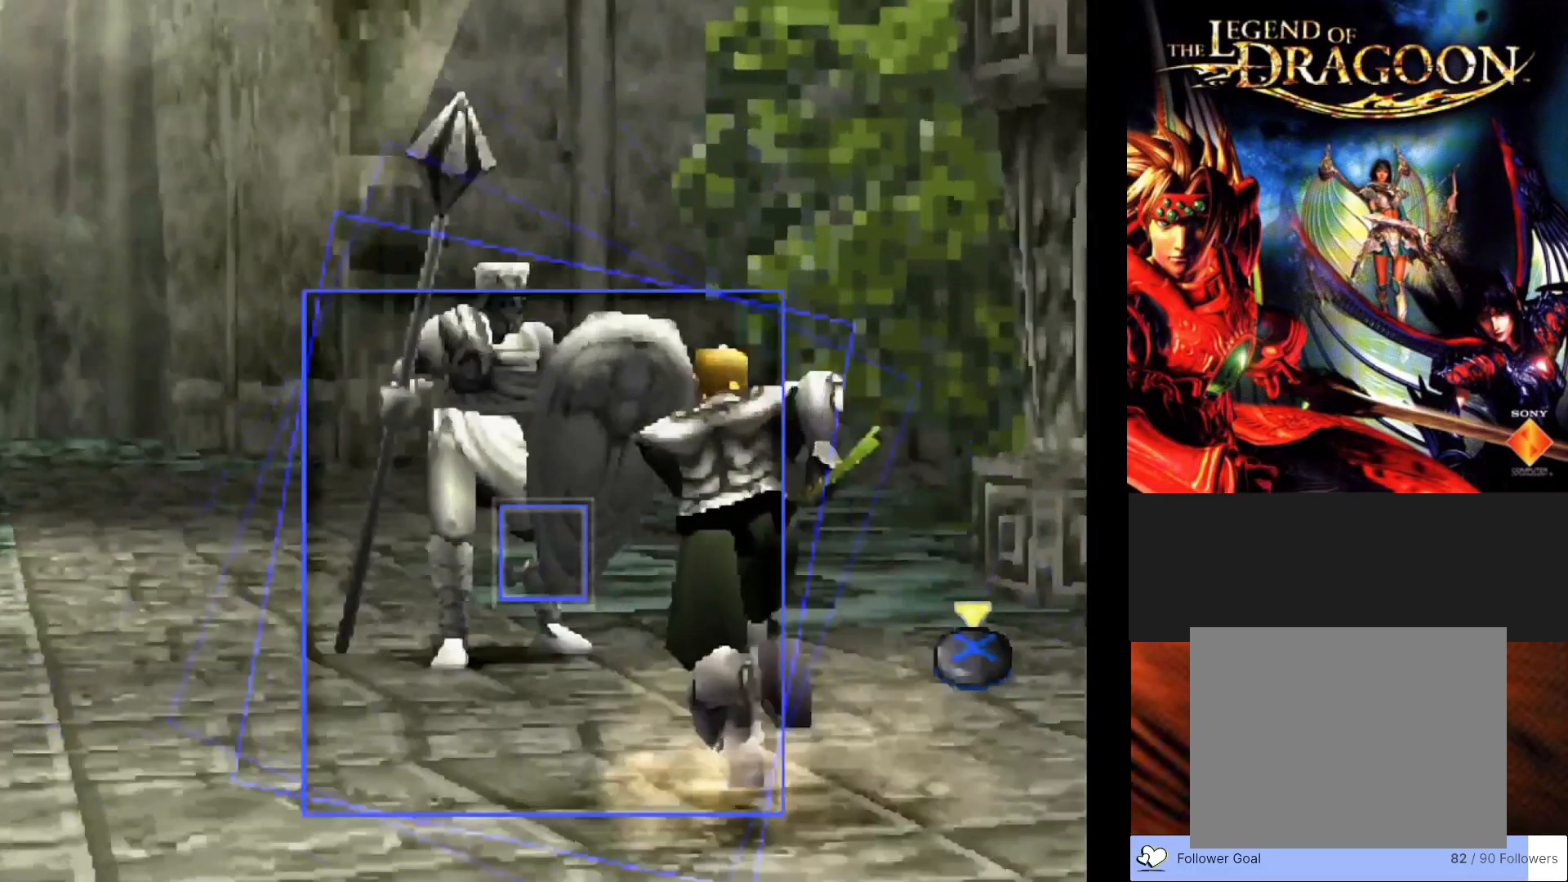
{"buttons": [], "left_stick": "center", "events": [[283, "CROSS", "down"], [467, "CROSS", "up"]]}
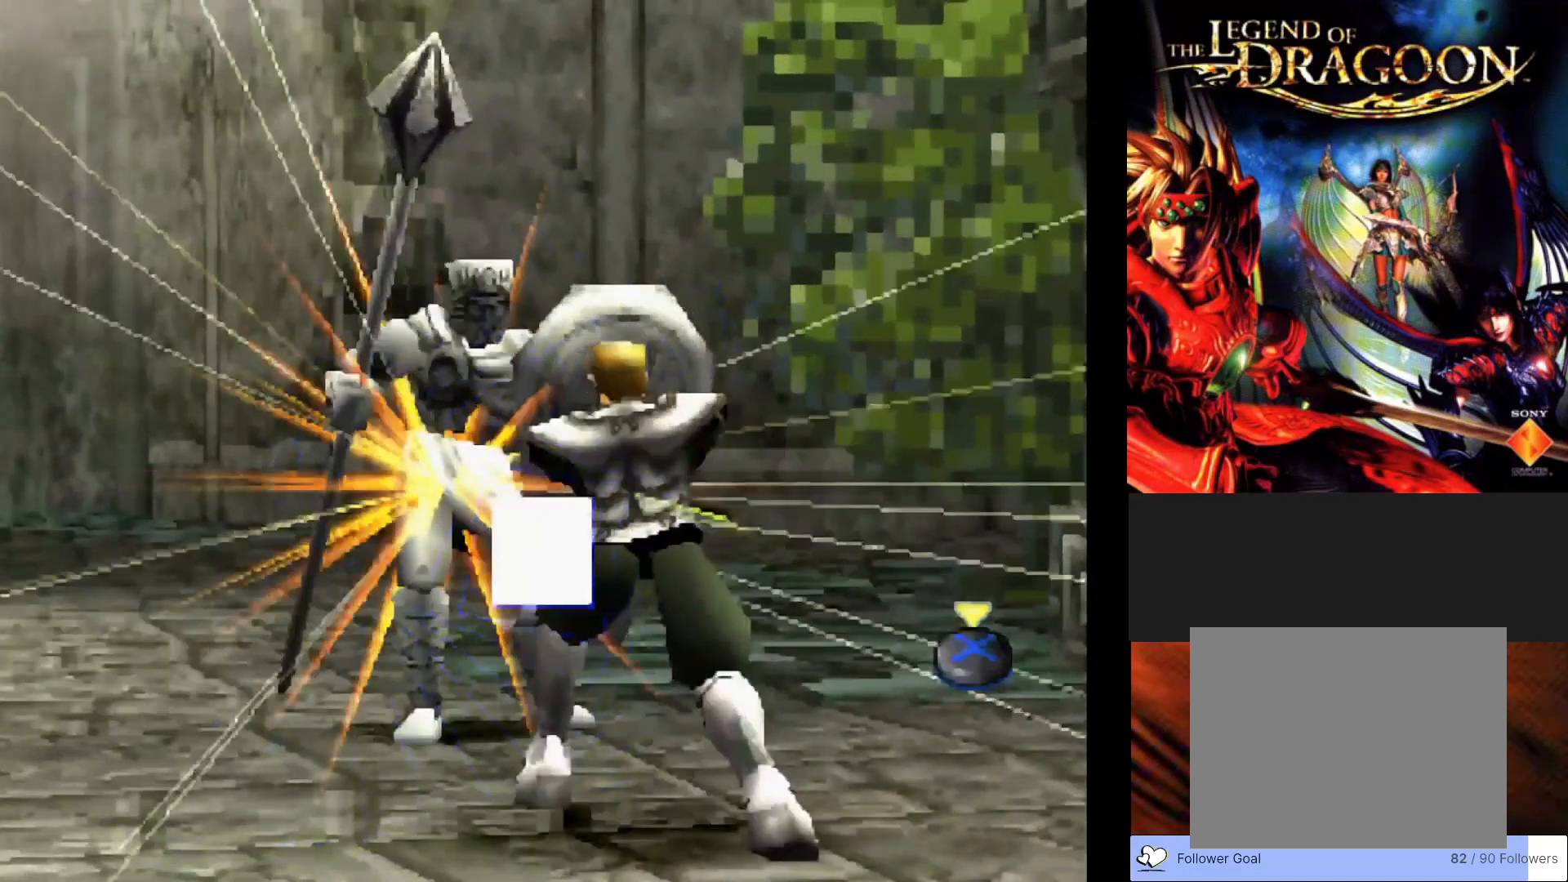
{"buttons": [], "left_stick": "center", "events": []}
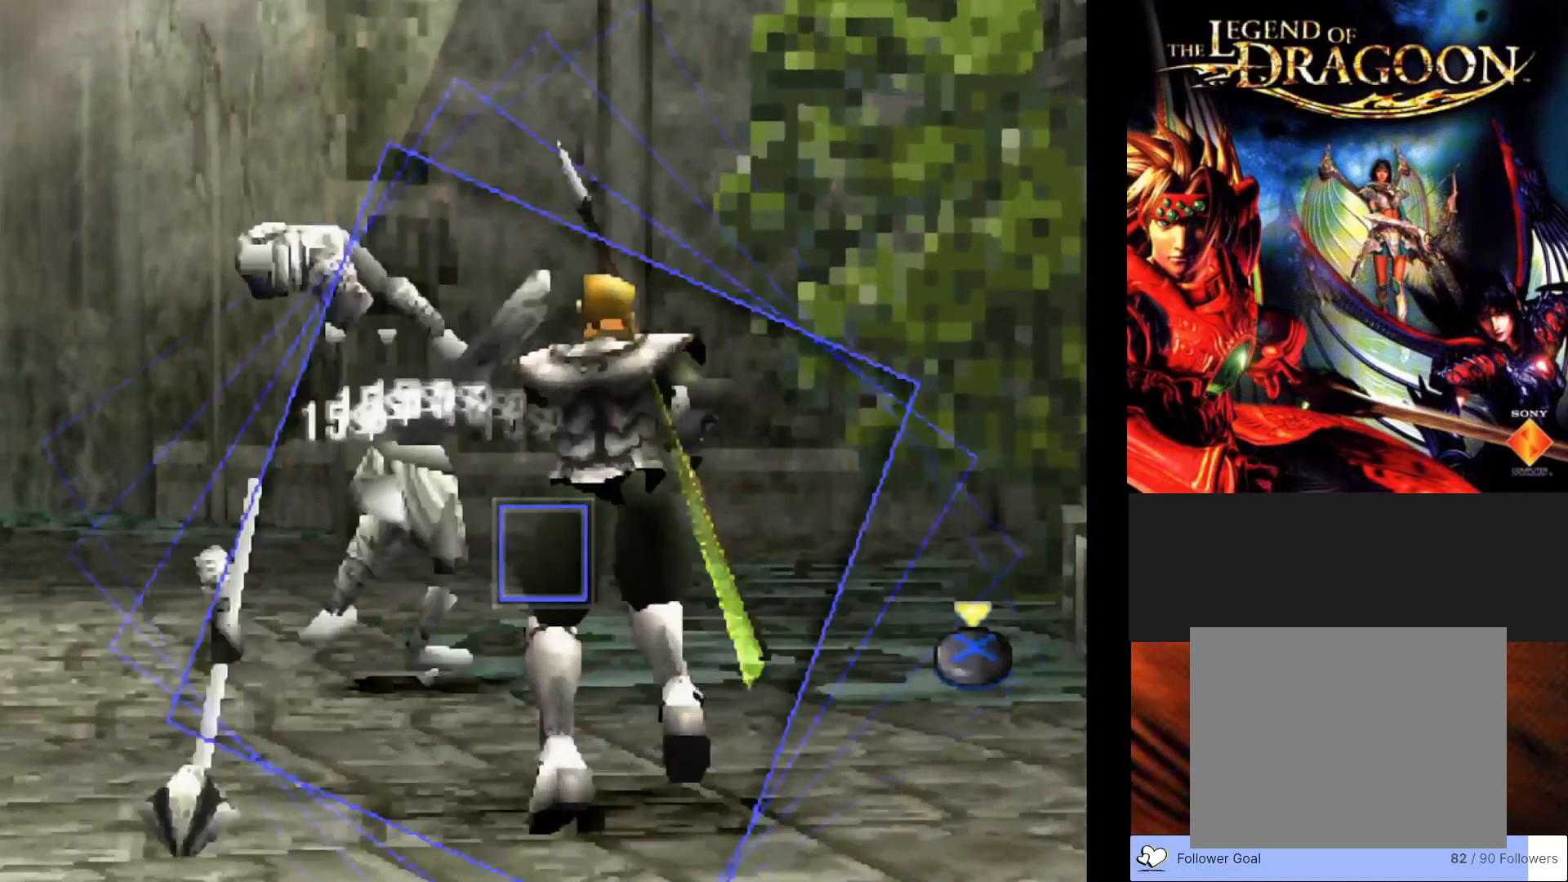
{"buttons": ["CROSS"], "left_stick": "center", "events": [[367, "CROSS", "down"]]}
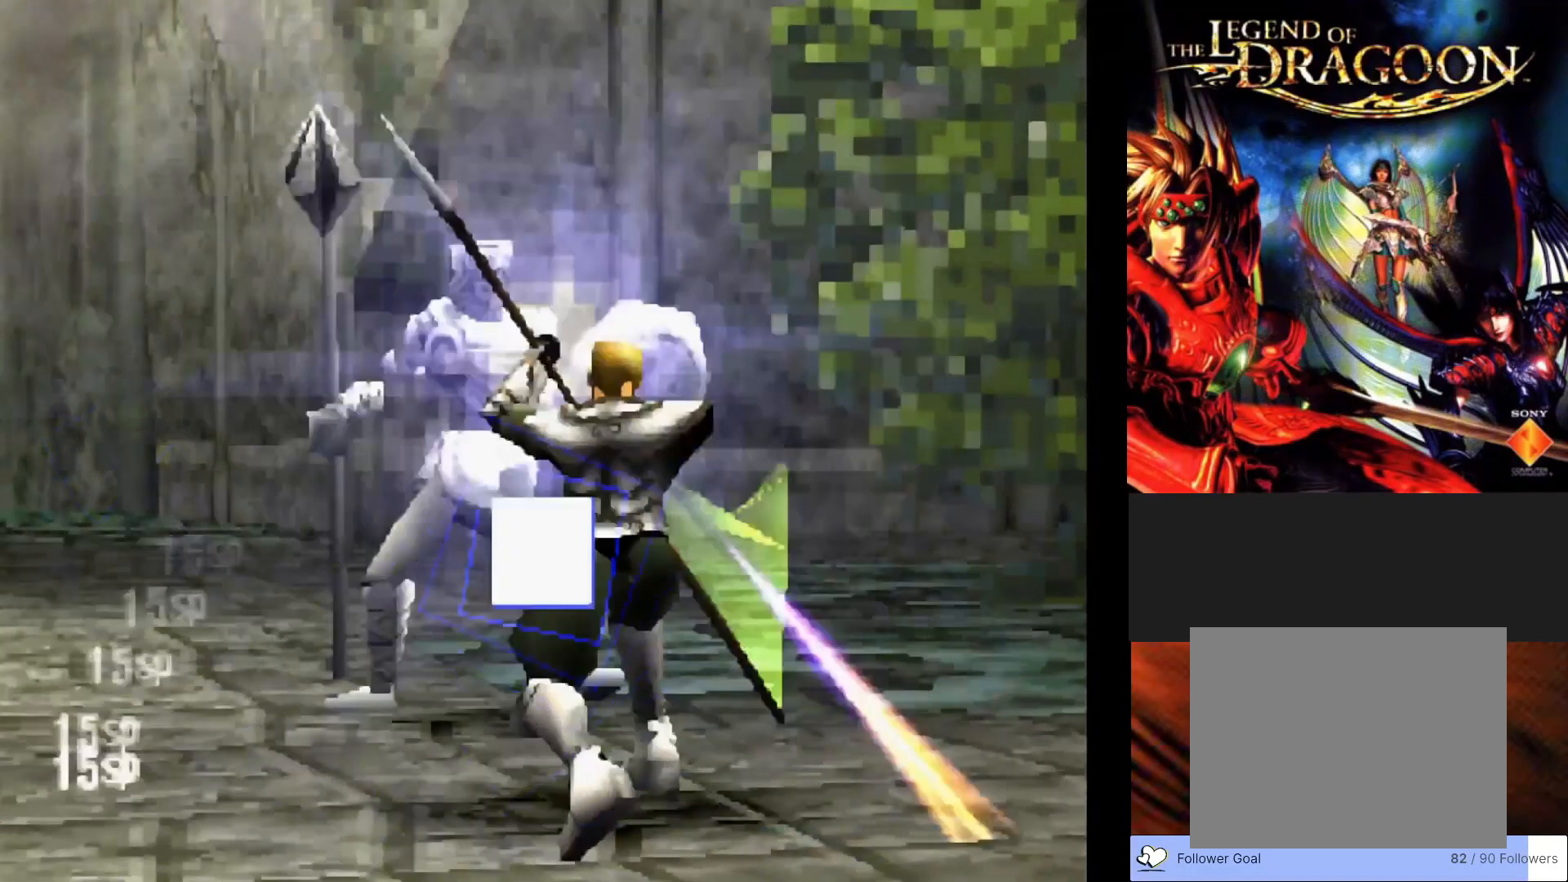
{"buttons": [], "left_stick": "center", "events": [[67, "CROSS", "up"]]}